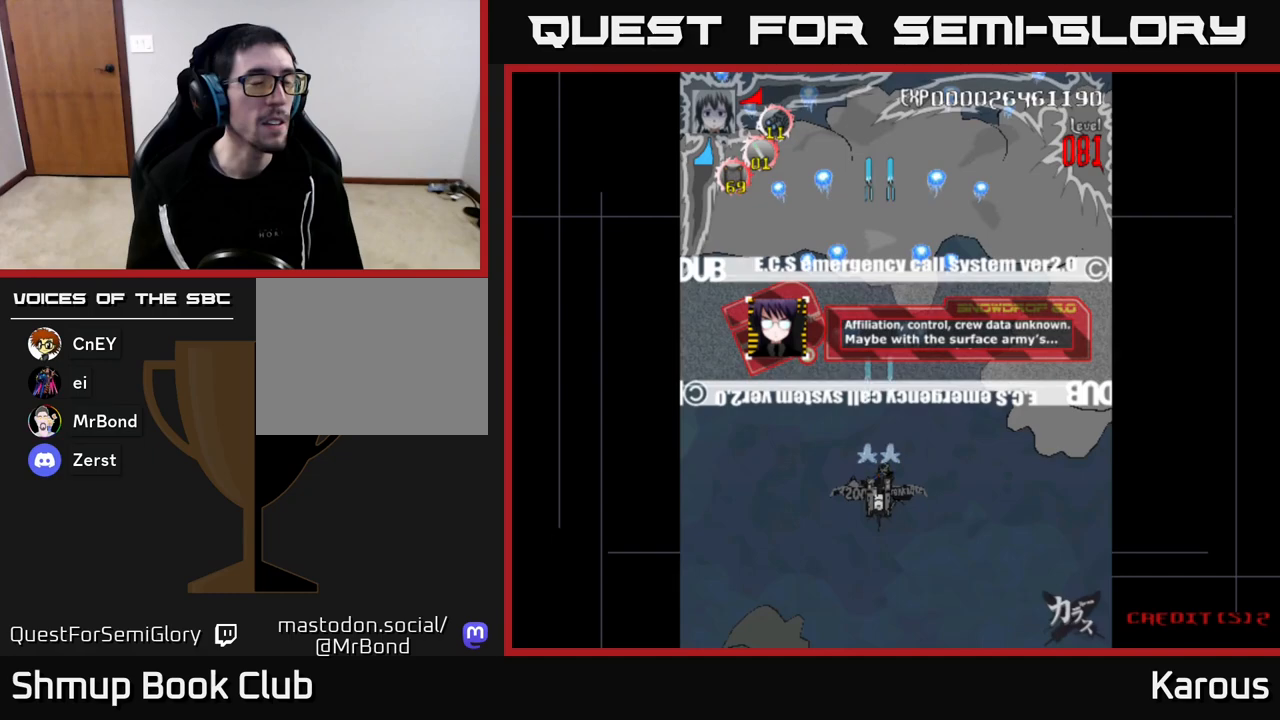
Gameplay with a controller (Xbox layout); each line is a JSON object with the inputs held at the frame after it. "events" lists button and stick changes between this image and that frame as [ms after this image, input, new state], when the widget could be followed in between.
{"buttons": ["A", "DPAD_DOWN"], "left_stick": "down", "right_stick": "center", "events": []}
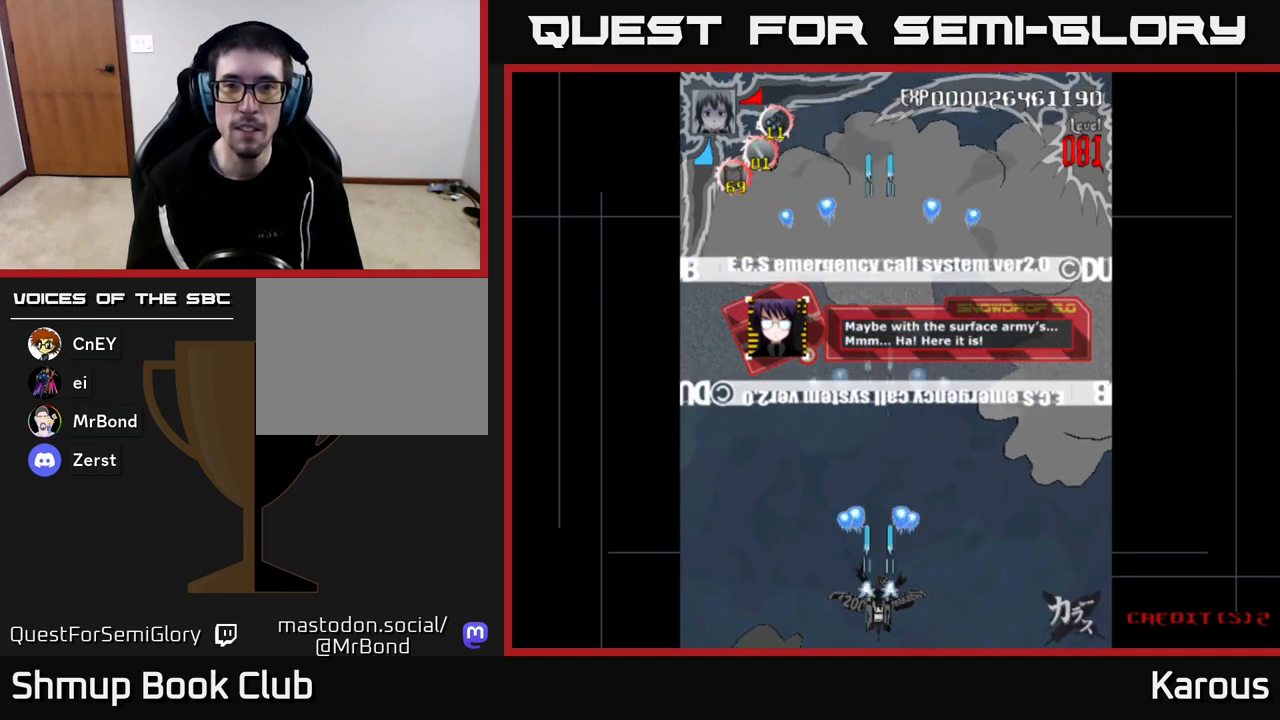
{"buttons": ["A"], "left_stick": "down", "right_stick": "center", "events": [[50, "DPAD_DOWN", "up"], [133, "DPAD_UP", "down"], [500, "DPAD_UP", "up"]]}
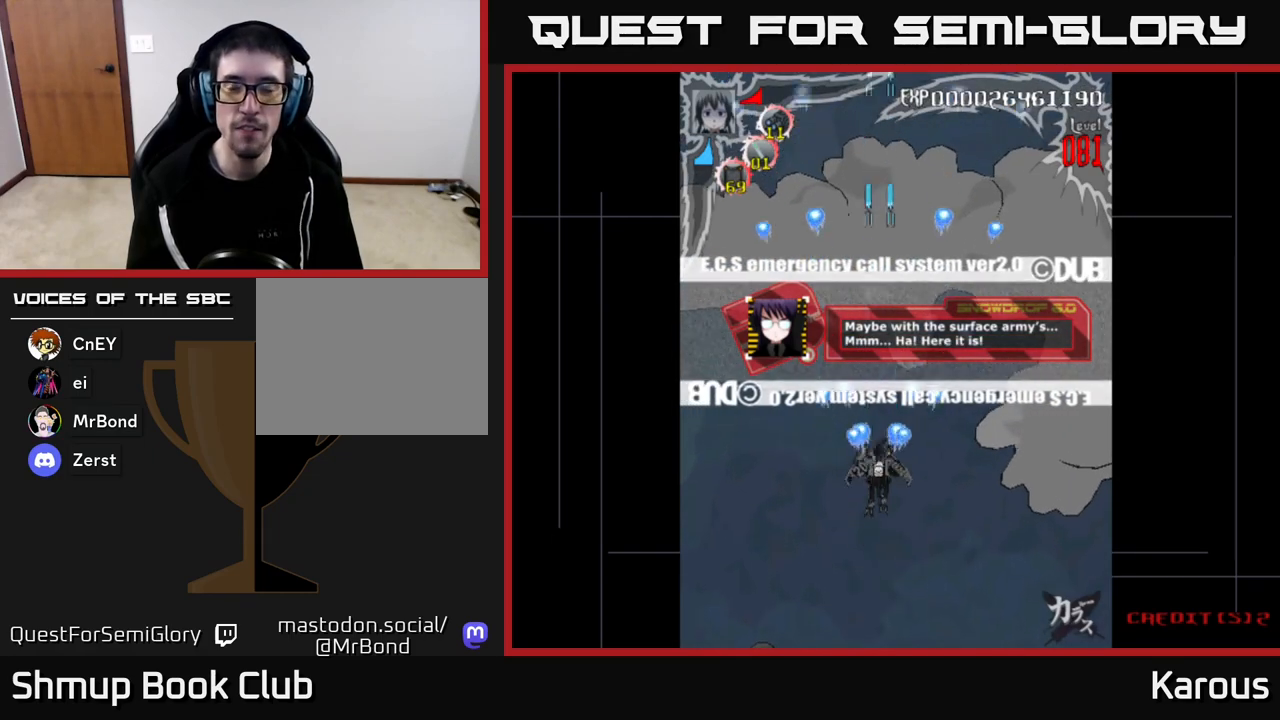
{"buttons": ["A"], "left_stick": "down", "right_stick": "center", "events": []}
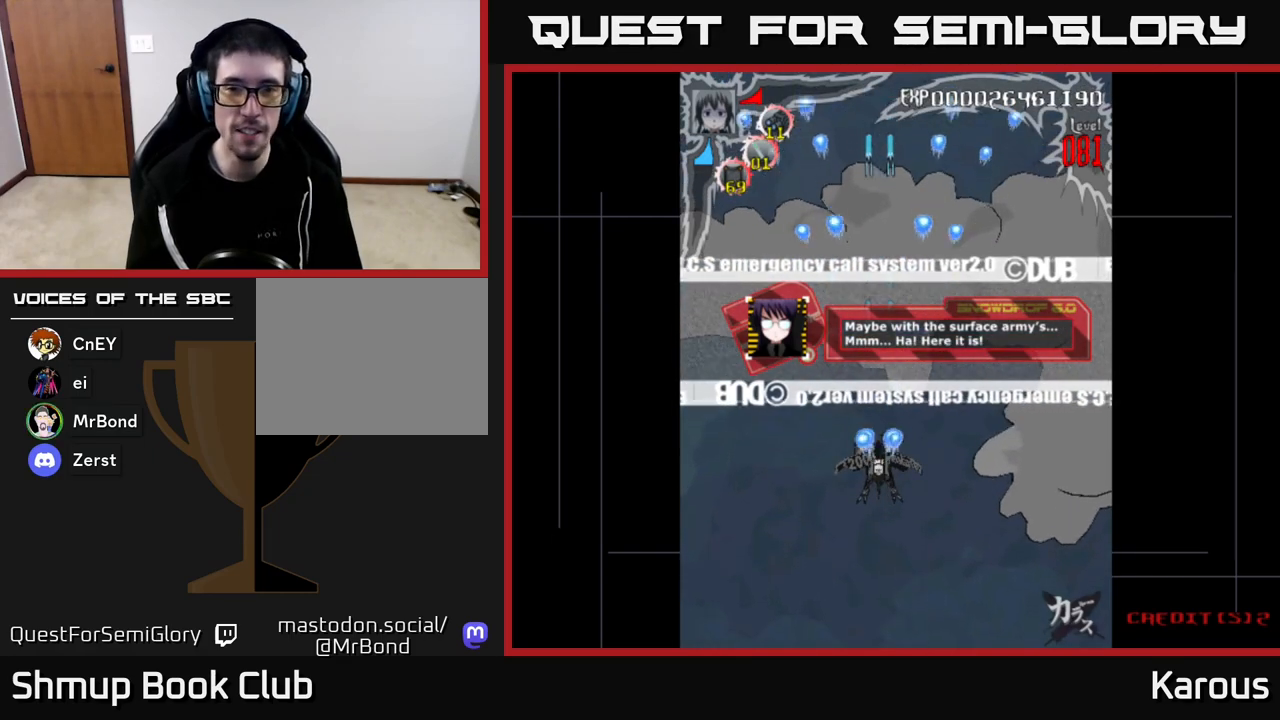
{"buttons": ["A"], "left_stick": "down", "right_stick": "center", "events": []}
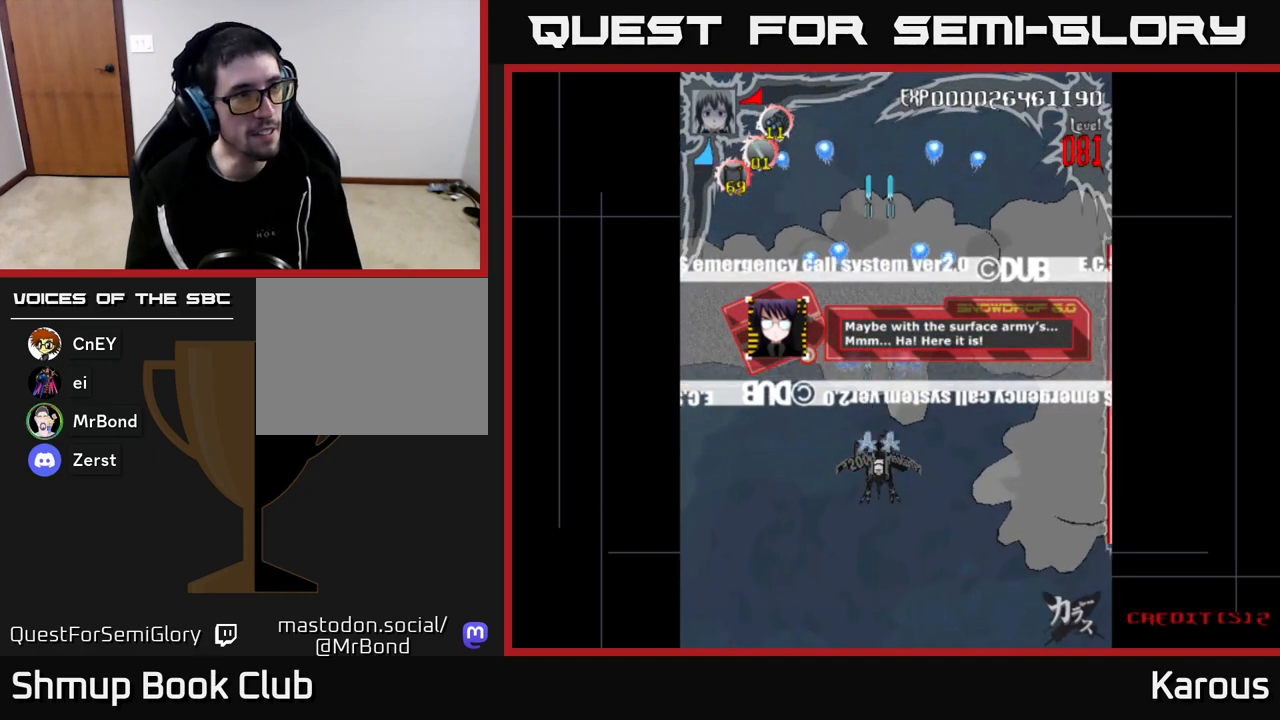
{"buttons": ["A"], "left_stick": "down", "right_stick": "center", "events": []}
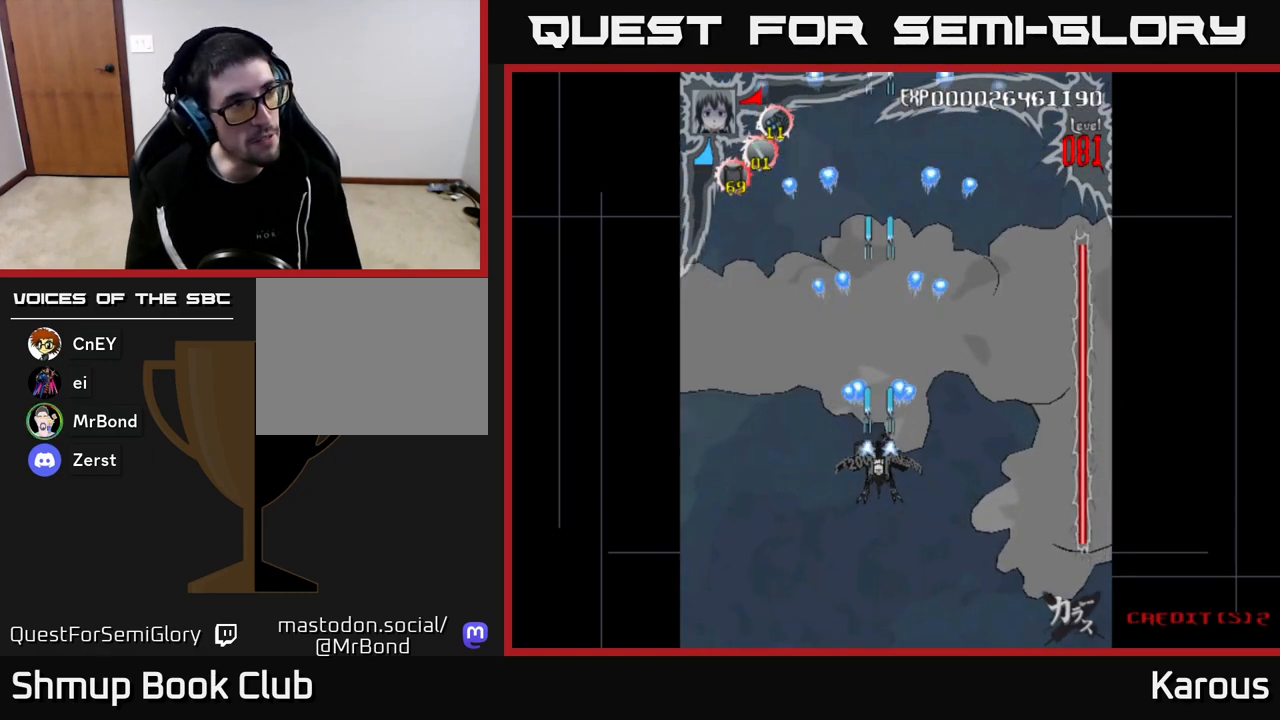
{"buttons": ["A"], "left_stick": "down", "right_stick": "center", "events": []}
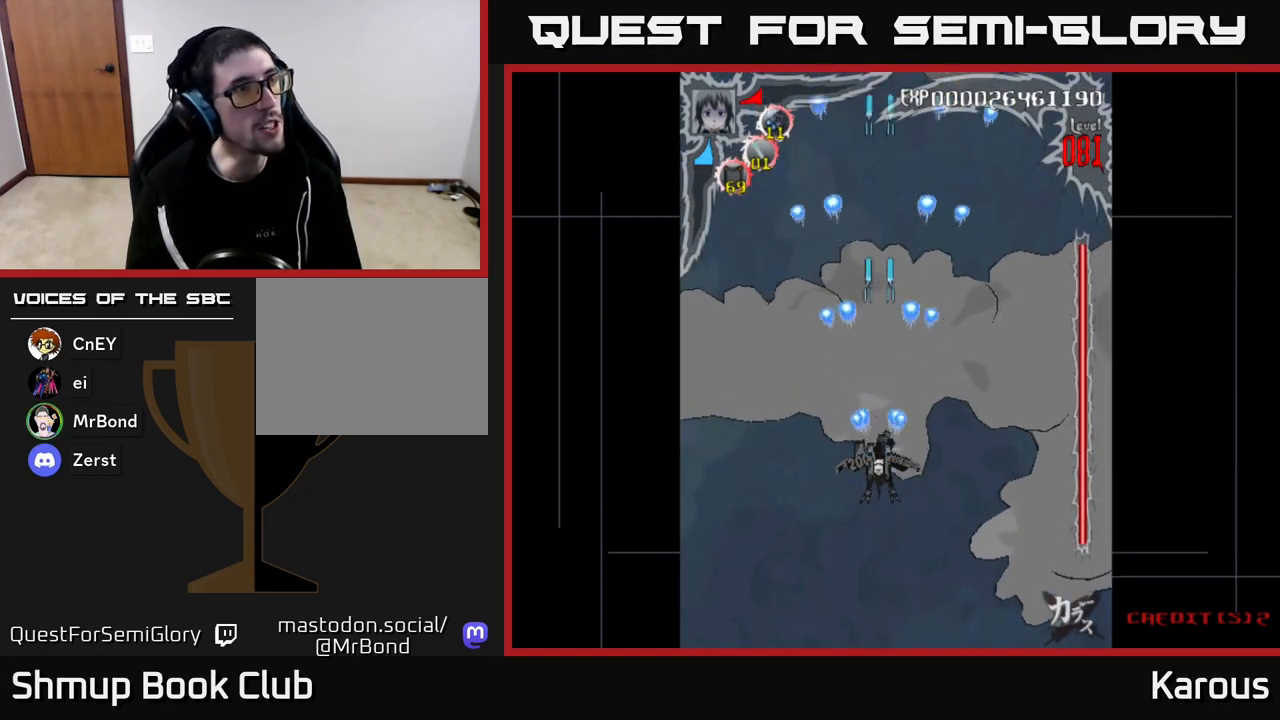
{"buttons": ["A"], "left_stick": "down", "right_stick": "center", "events": []}
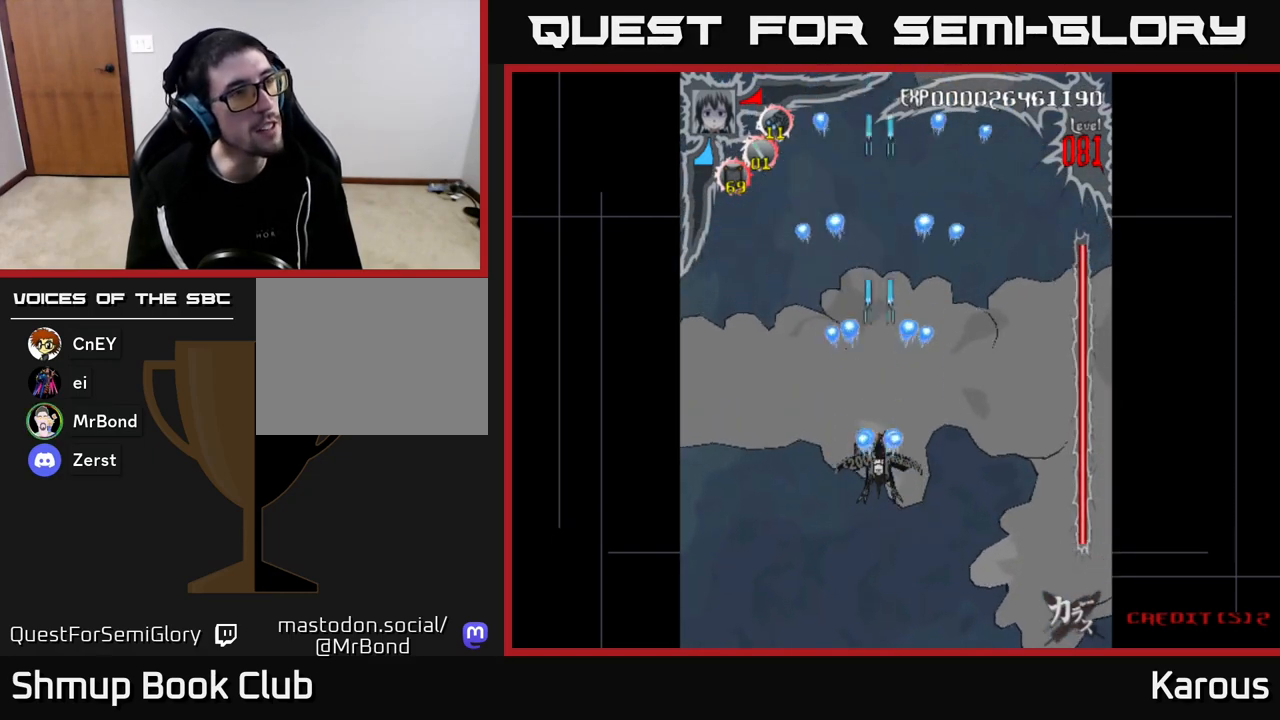
{"buttons": ["A"], "left_stick": "down", "right_stick": "center", "events": []}
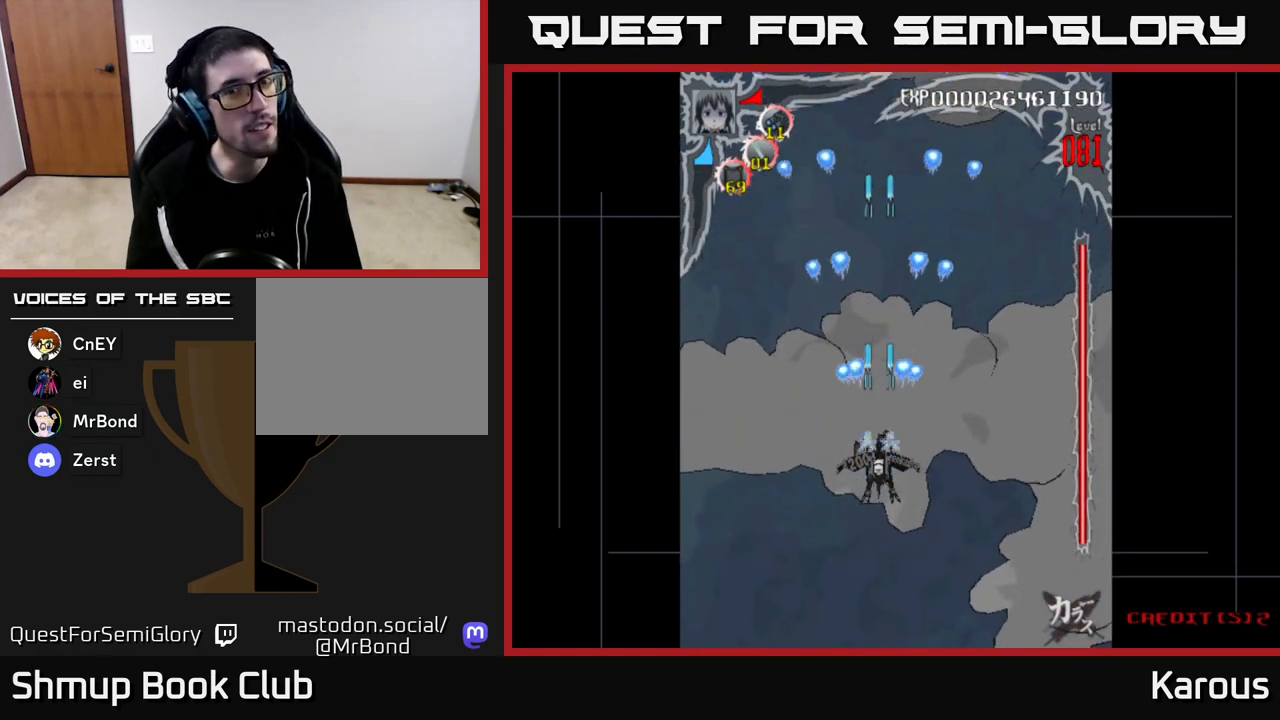
{"buttons": ["A"], "left_stick": "down", "right_stick": "center", "events": [[150, "DPAD_DOWN", "down"], [350, "DPAD_DOWN", "up"]]}
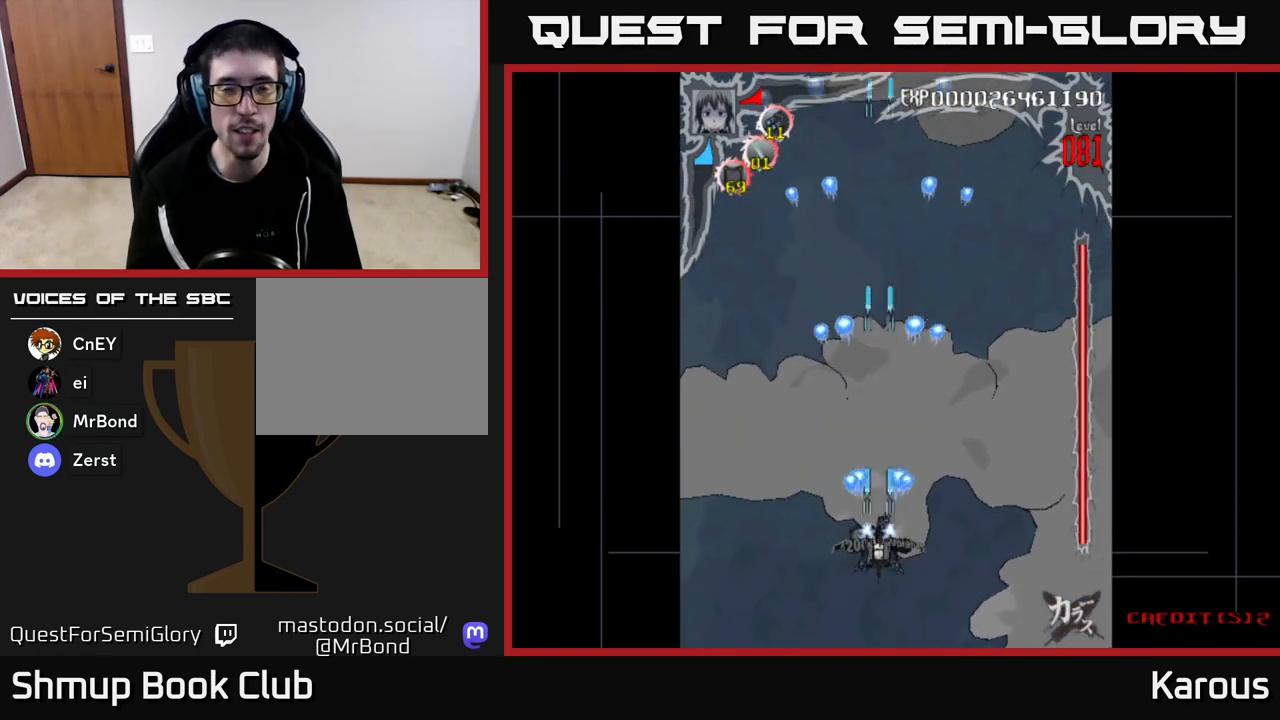
{"buttons": ["A", "DPAD_UP"], "left_stick": "down", "right_stick": "center", "events": [[133, "DPAD_UP", "down"]]}
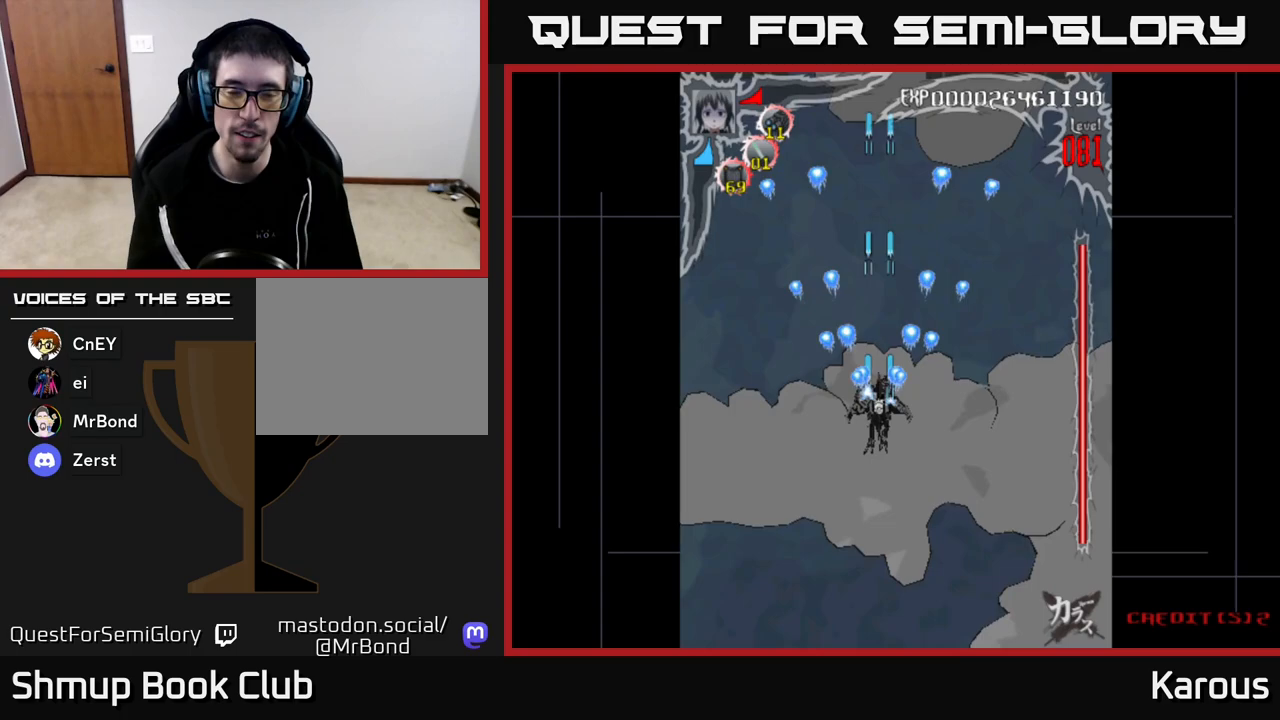
{"buttons": ["A"], "left_stick": "down", "right_stick": "center", "events": [[50, "DPAD_UP", "up"]]}
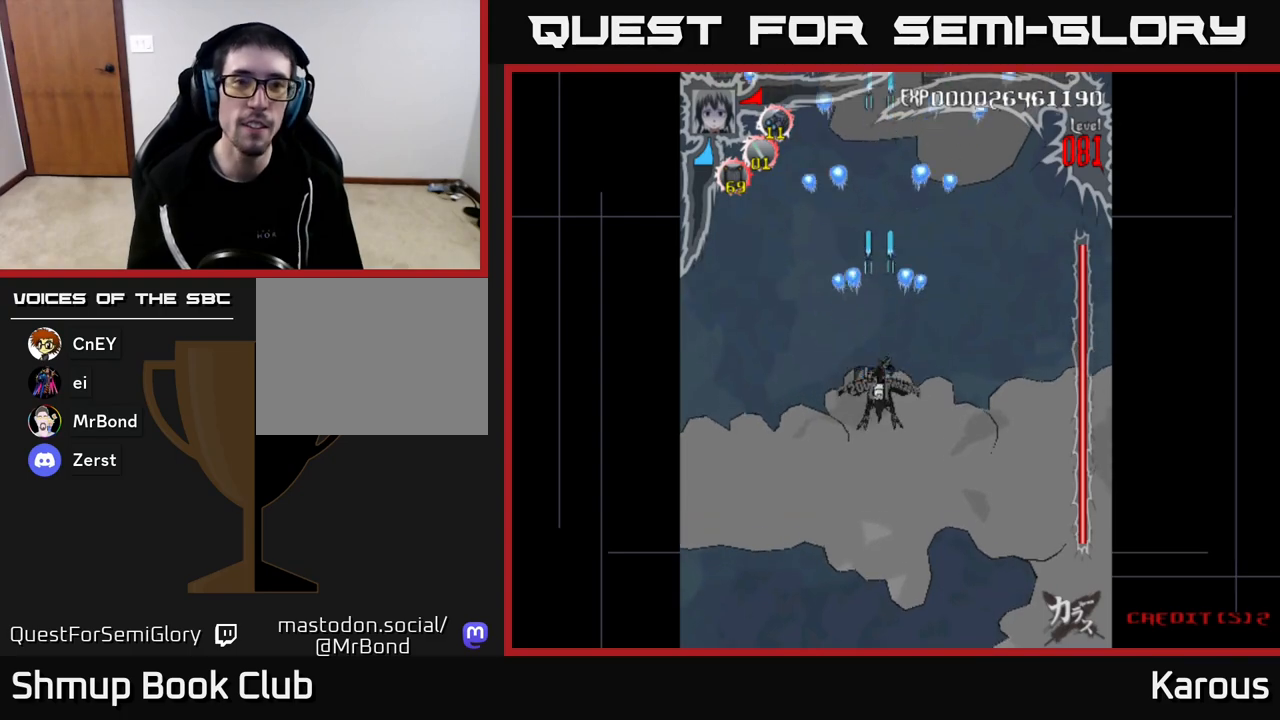
{"buttons": ["A"], "left_stick": "down", "right_stick": "center", "events": []}
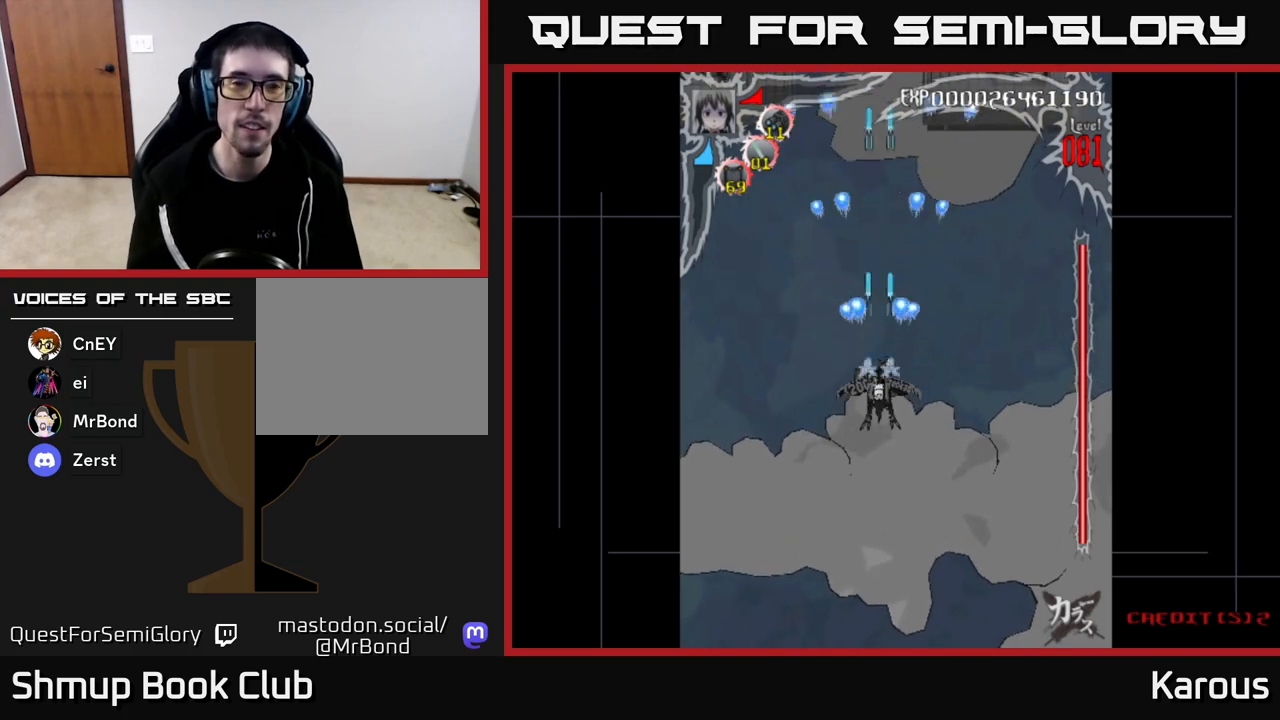
{"buttons": ["A", "DPAD_DOWN"], "left_stick": "down", "right_stick": "center", "events": [[350, "DPAD_DOWN", "down"]]}
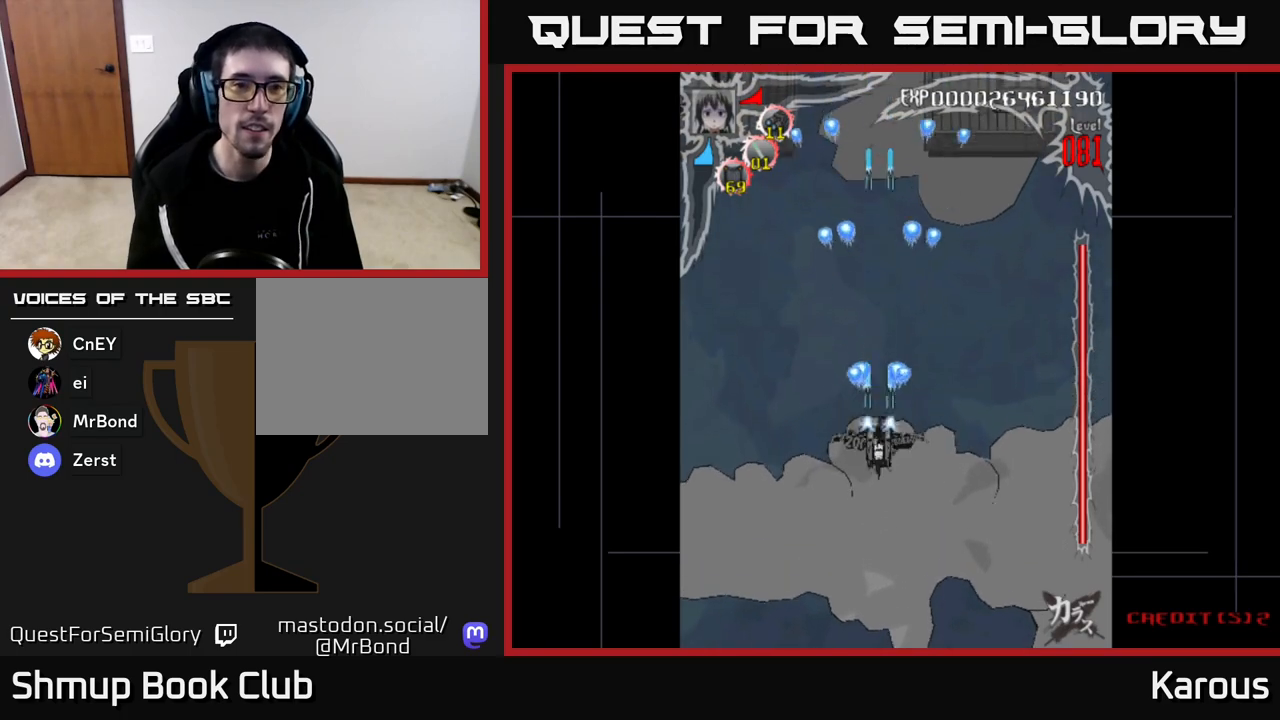
{"buttons": ["A", "DPAD_UP", "DPAD_LEFT"], "left_stick": "down", "right_stick": "center", "events": [[433, "DPAD_DOWN", "up"], [450, "DPAD_LEFT", "down"], [483, "DPAD_UP", "down"]]}
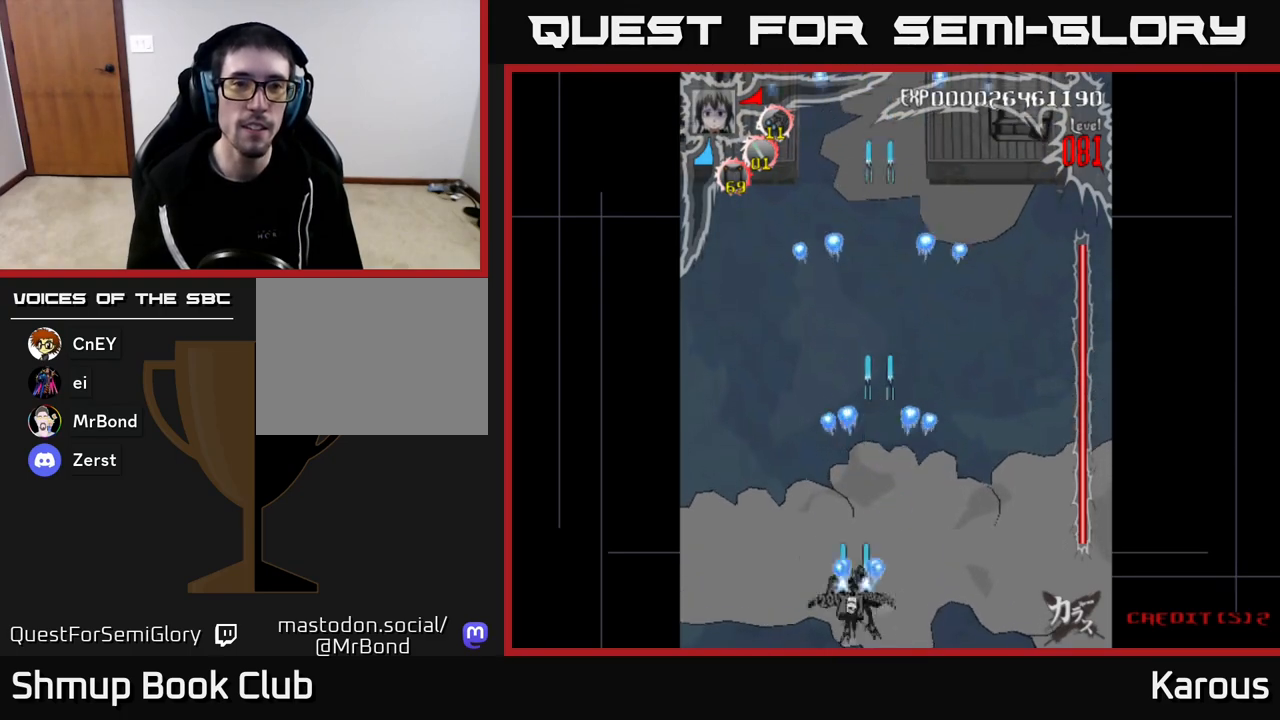
{"buttons": ["A", "DPAD_UP"], "left_stick": "down", "right_stick": "center", "events": [[100, "DPAD_LEFT", "up"]]}
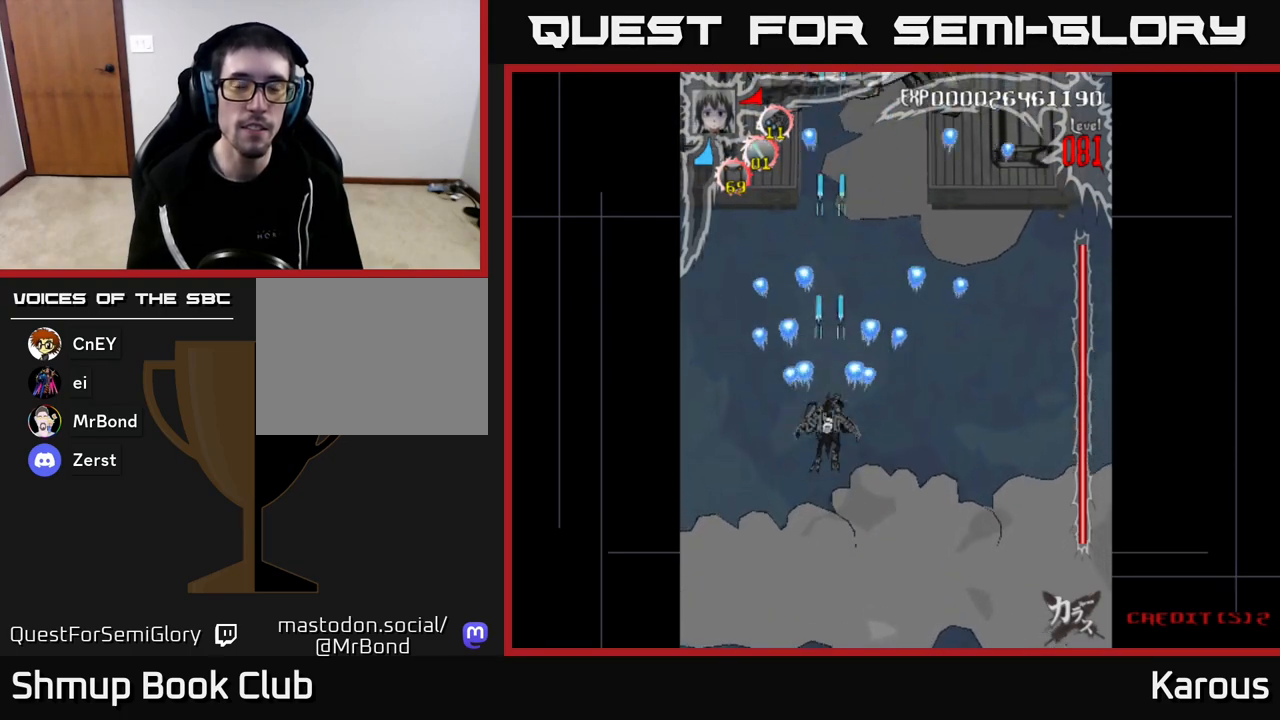
{"buttons": ["A", "DPAD_RIGHT"], "left_stick": "down", "right_stick": "center", "events": [[117, "DPAD_UP", "up"], [217, "DPAD_UP", "down"], [500, "DPAD_RIGHT", "down"], [500, "DPAD_UP", "up"]]}
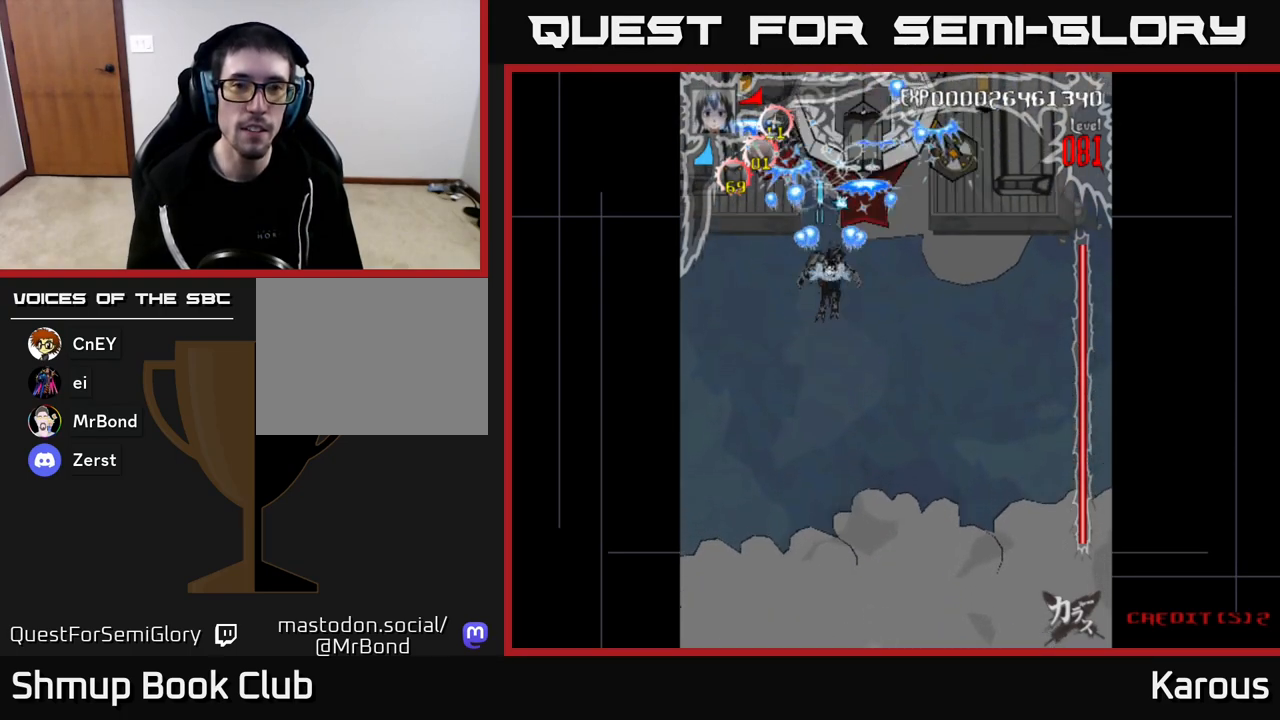
{"buttons": [], "left_stick": "down", "right_stick": "center", "events": [[100, "DPAD_RIGHT", "up"], [283, "A", "up"]]}
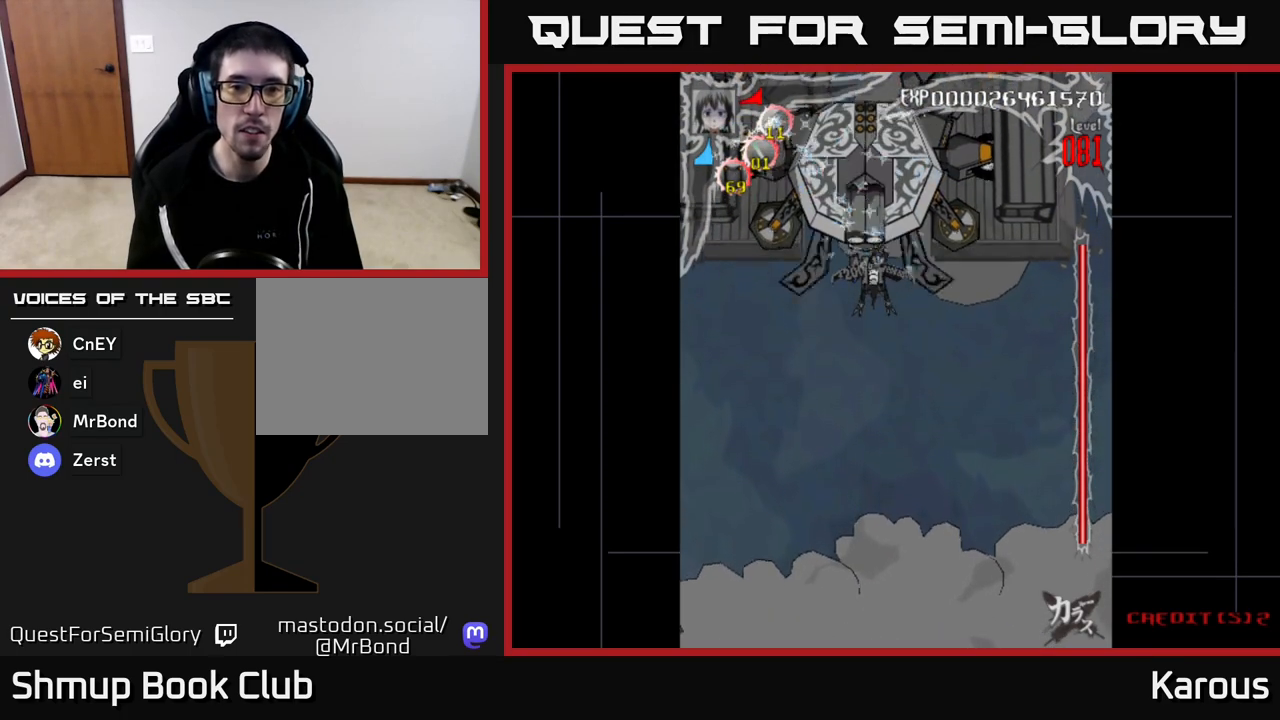
{"buttons": [], "left_stick": "down", "right_stick": "center", "events": [[167, "DPAD_DOWN", "down"], [250, "DPAD_DOWN", "up"]]}
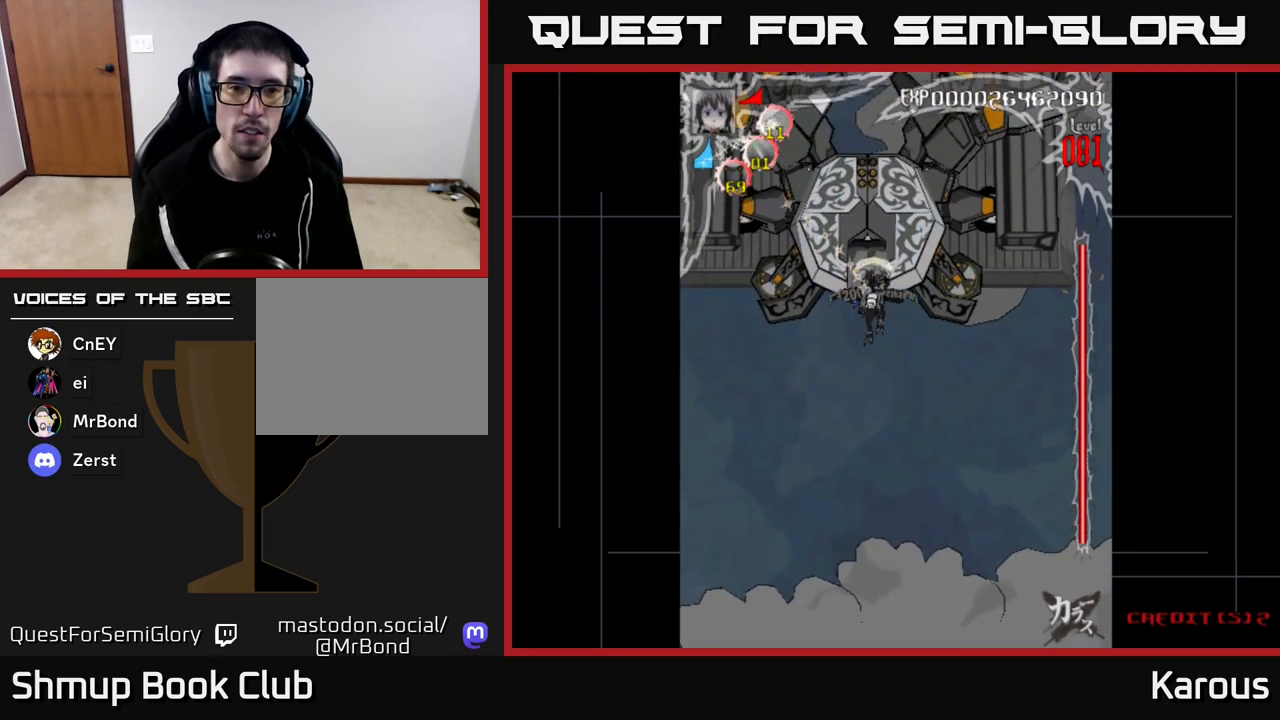
{"buttons": [], "left_stick": "down", "right_stick": "center", "events": [[17, "DPAD_DOWN", "down"], [83, "DPAD_DOWN", "up"], [383, "DPAD_DOWN", "down"], [483, "DPAD_DOWN", "up"]]}
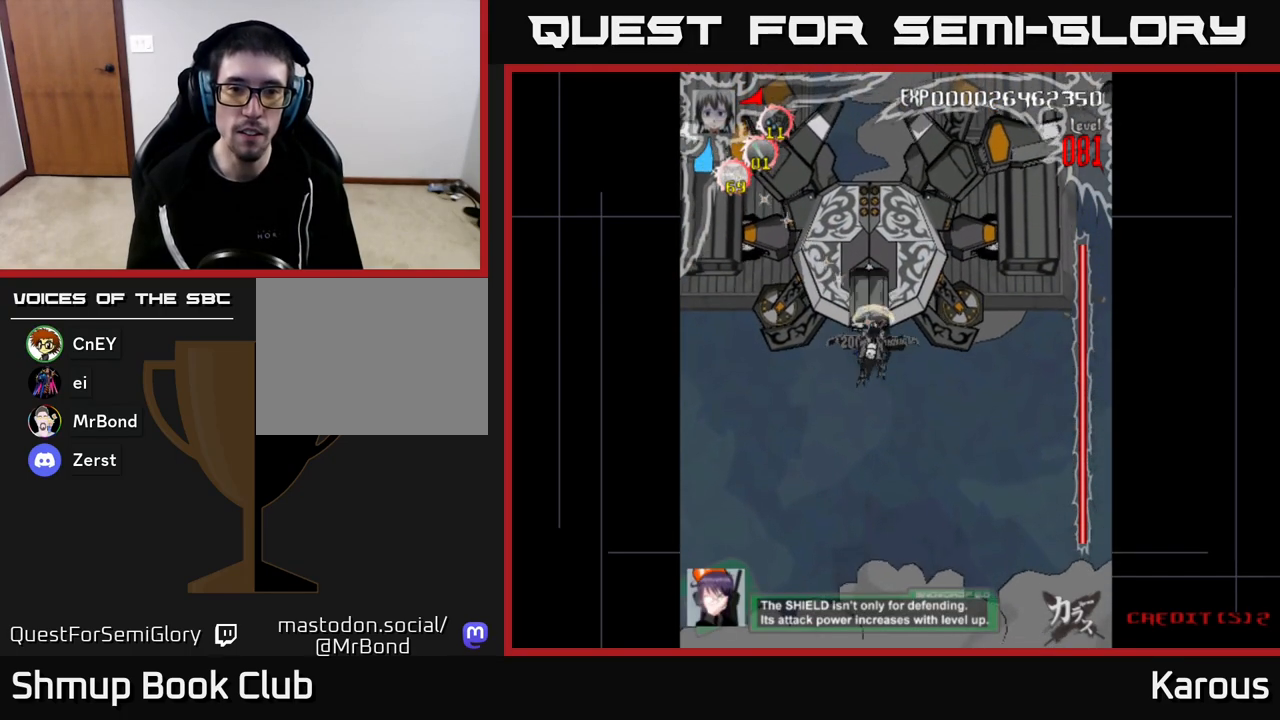
{"buttons": [], "left_stick": "down", "right_stick": "center", "events": []}
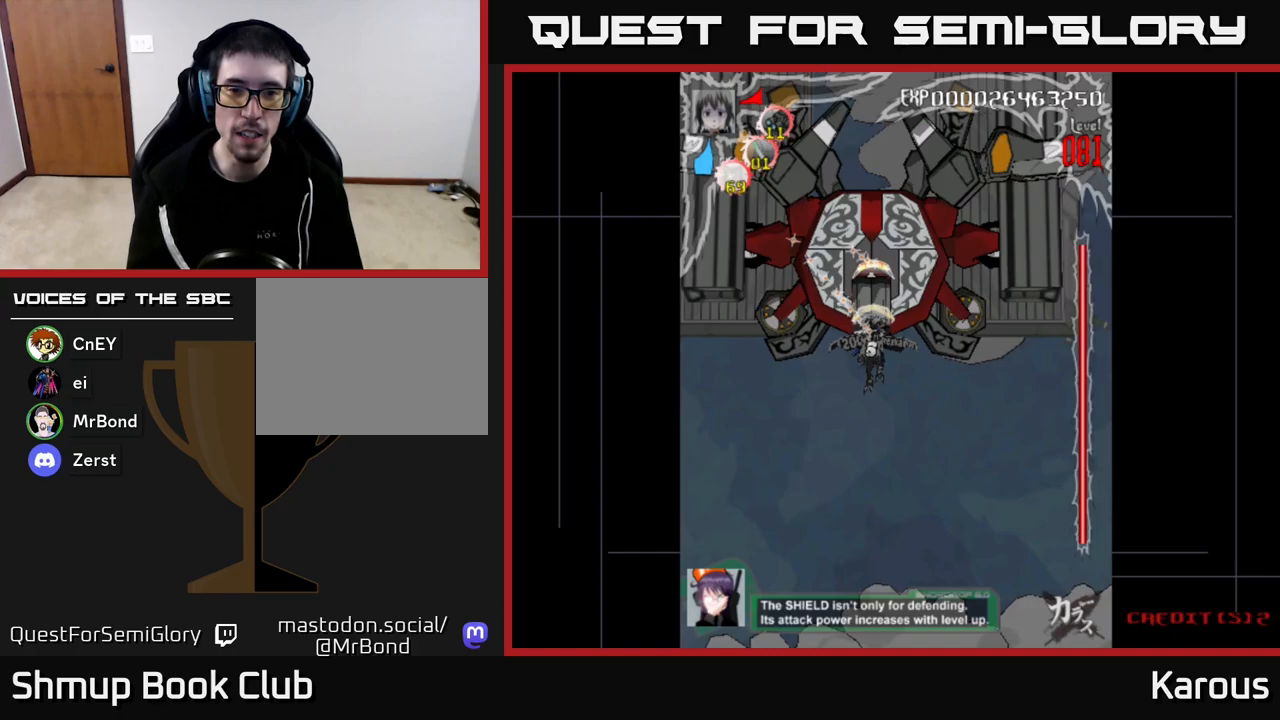
{"buttons": [], "left_stick": "down", "right_stick": "center", "events": []}
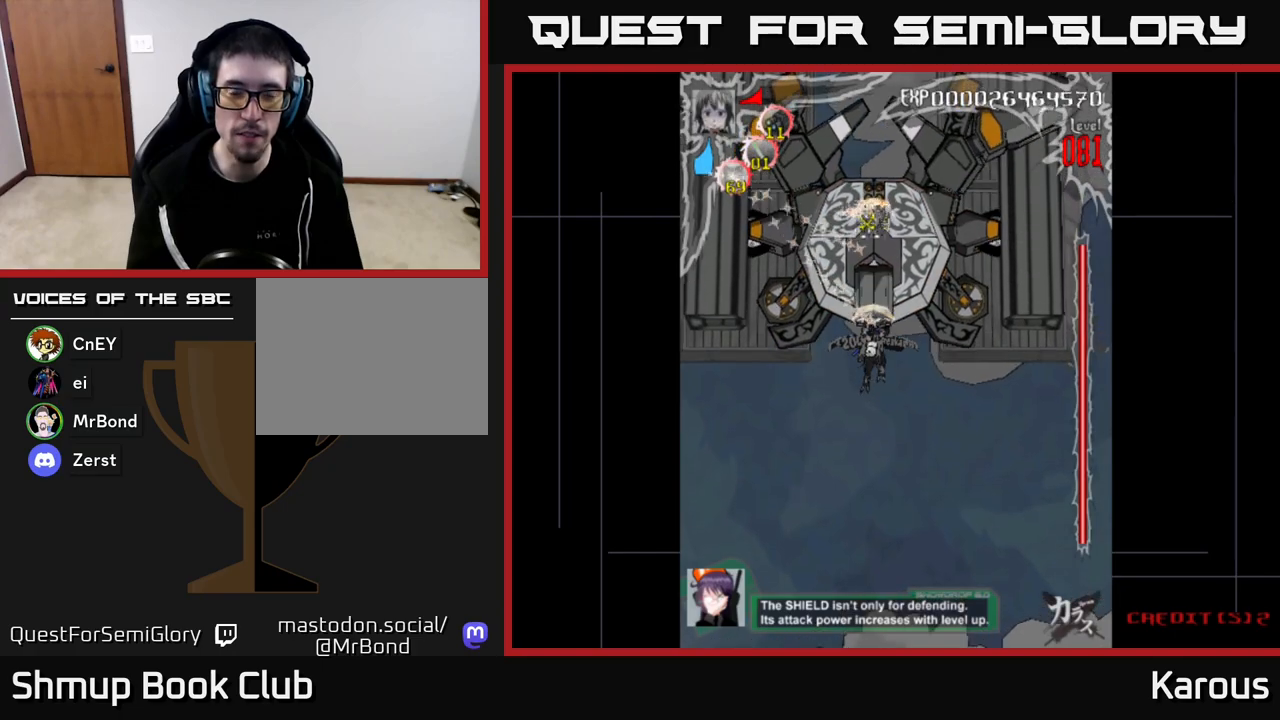
{"buttons": [], "left_stick": "down", "right_stick": "center", "events": [[217, "DPAD_UP", "down"], [300, "DPAD_UP", "up"]]}
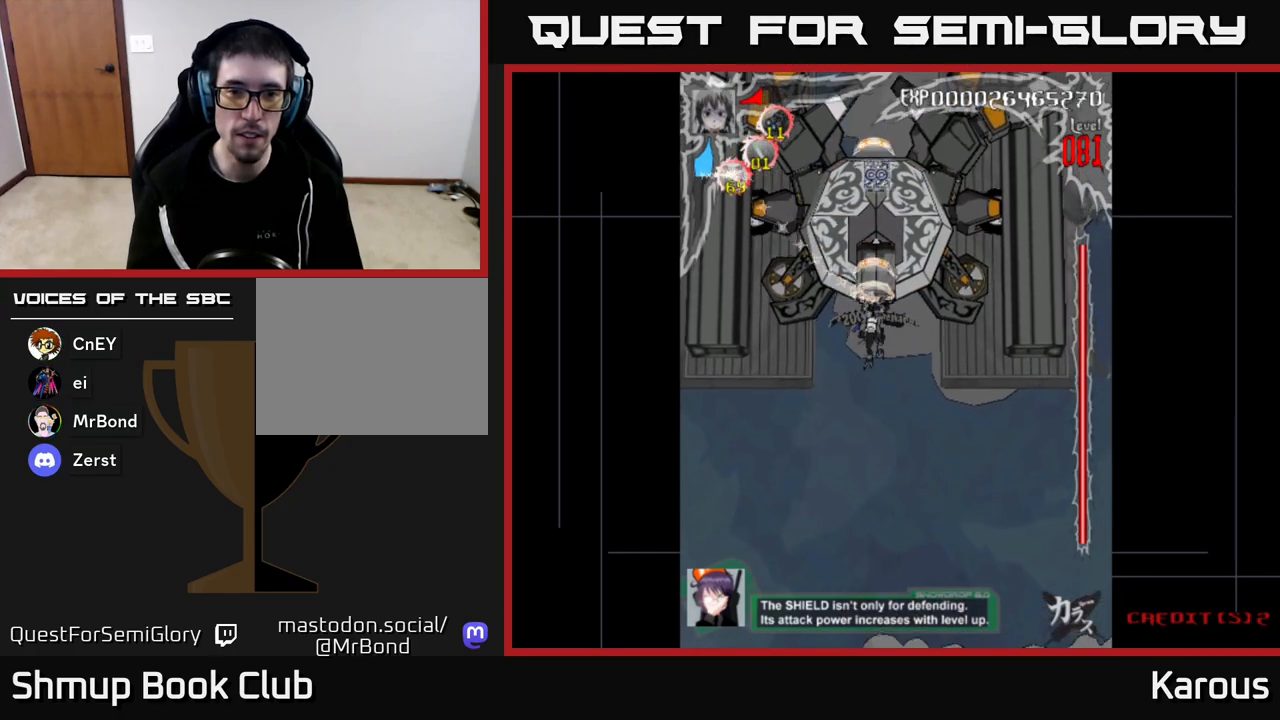
{"buttons": [], "left_stick": "down", "right_stick": "center", "events": [[217, "DPAD_UP", "down"], [283, "DPAD_UP", "up"]]}
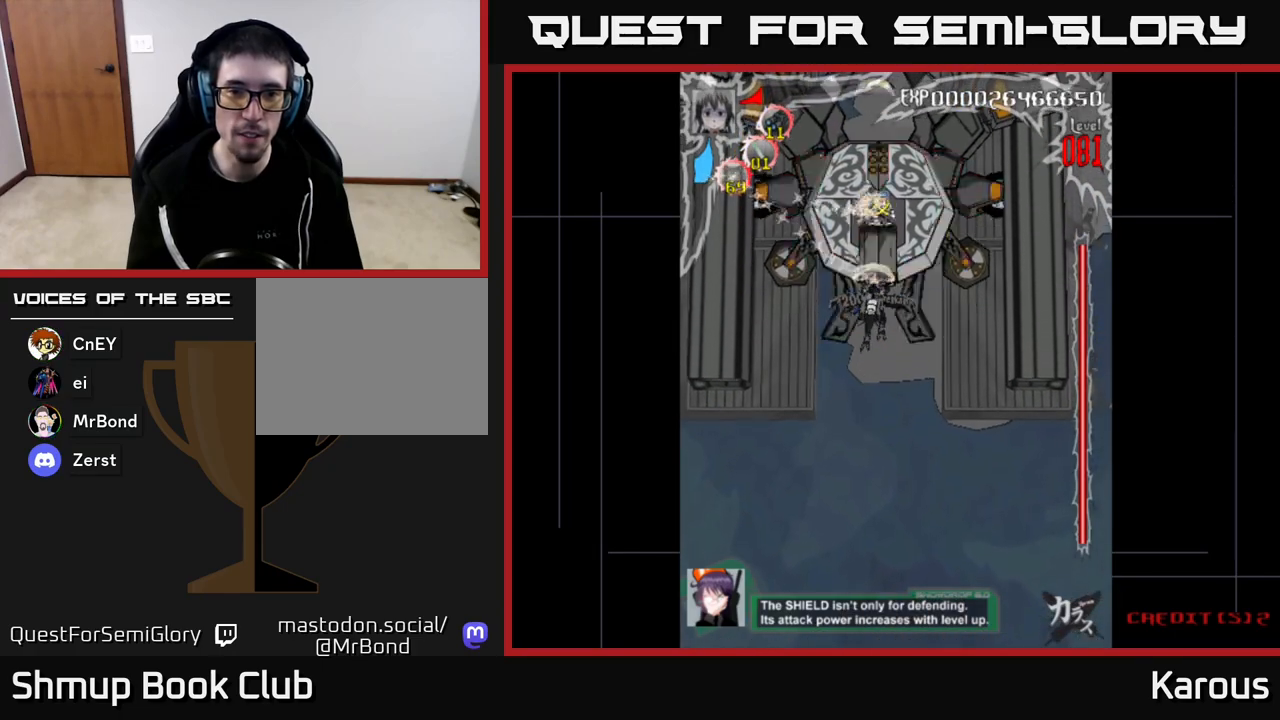
{"buttons": [], "left_stick": "down", "right_stick": "center", "events": []}
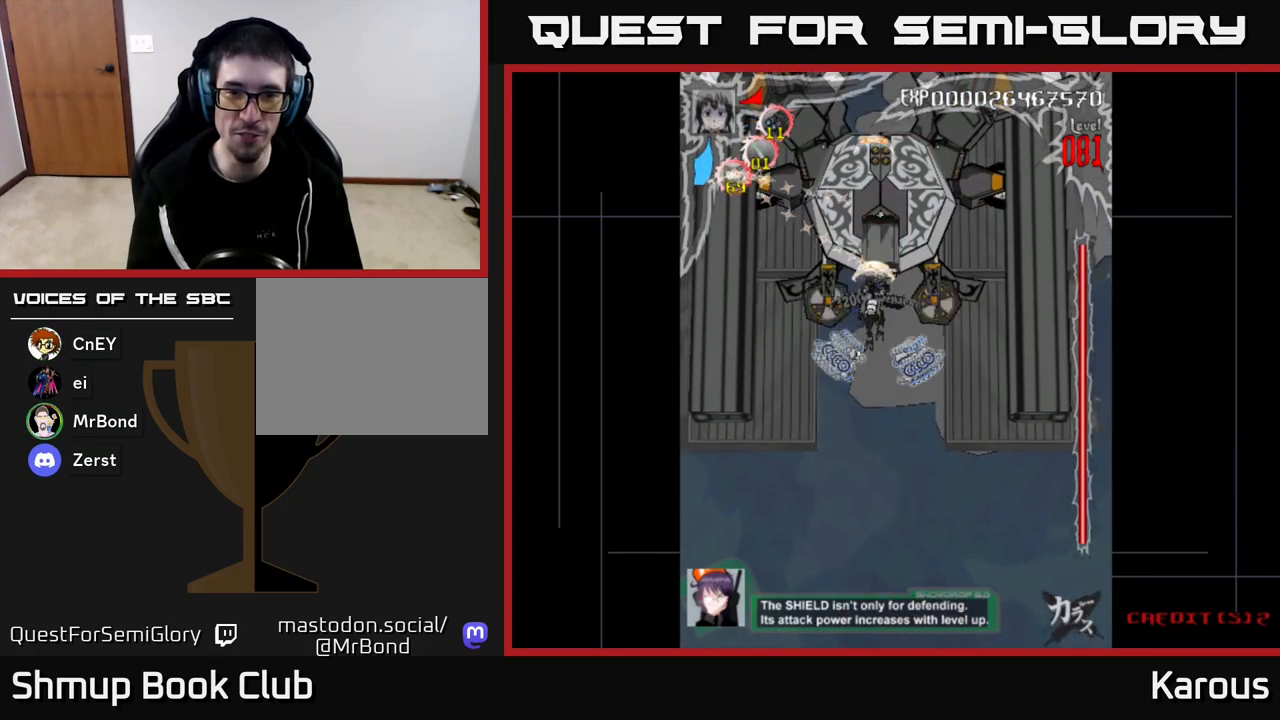
{"buttons": ["DPAD_UP"], "left_stick": "down", "right_stick": "center", "events": [[50, "DPAD_UP", "down"], [133, "DPAD_UP", "up"], [450, "DPAD_UP", "down"]]}
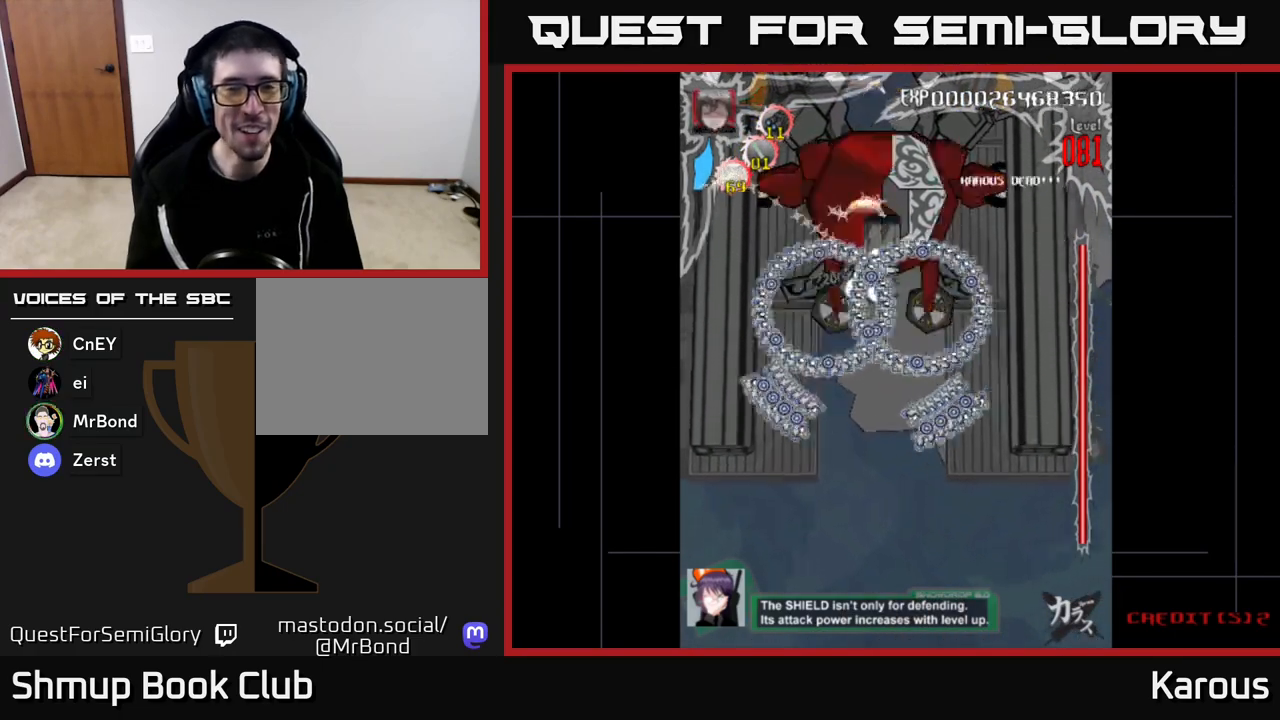
{"buttons": ["A"], "left_stick": "down", "right_stick": "center", "events": [[333, "A", "down"], [333, "DPAD_UP", "up"]]}
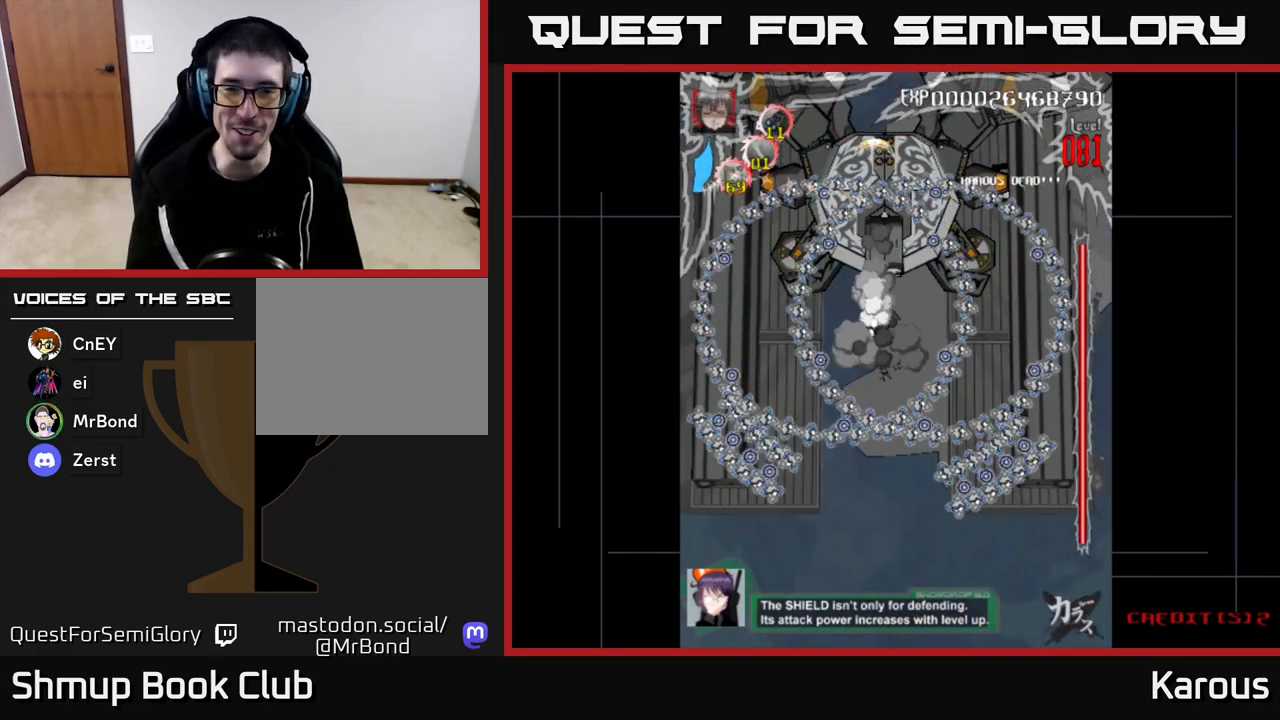
{"buttons": ["A"], "left_stick": "down", "right_stick": "center", "events": [[200, "DPAD_UP", "down"], [383, "DPAD_UP", "up"]]}
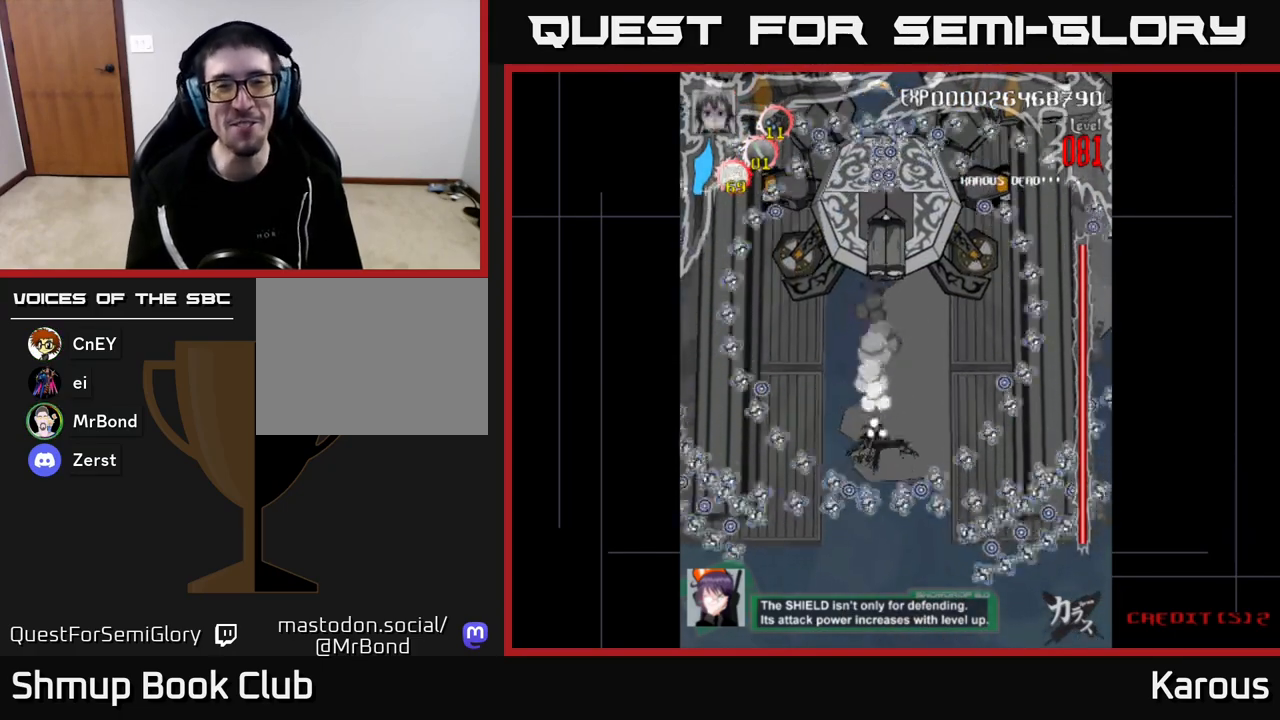
{"buttons": ["A"], "left_stick": "down", "right_stick": "center", "events": []}
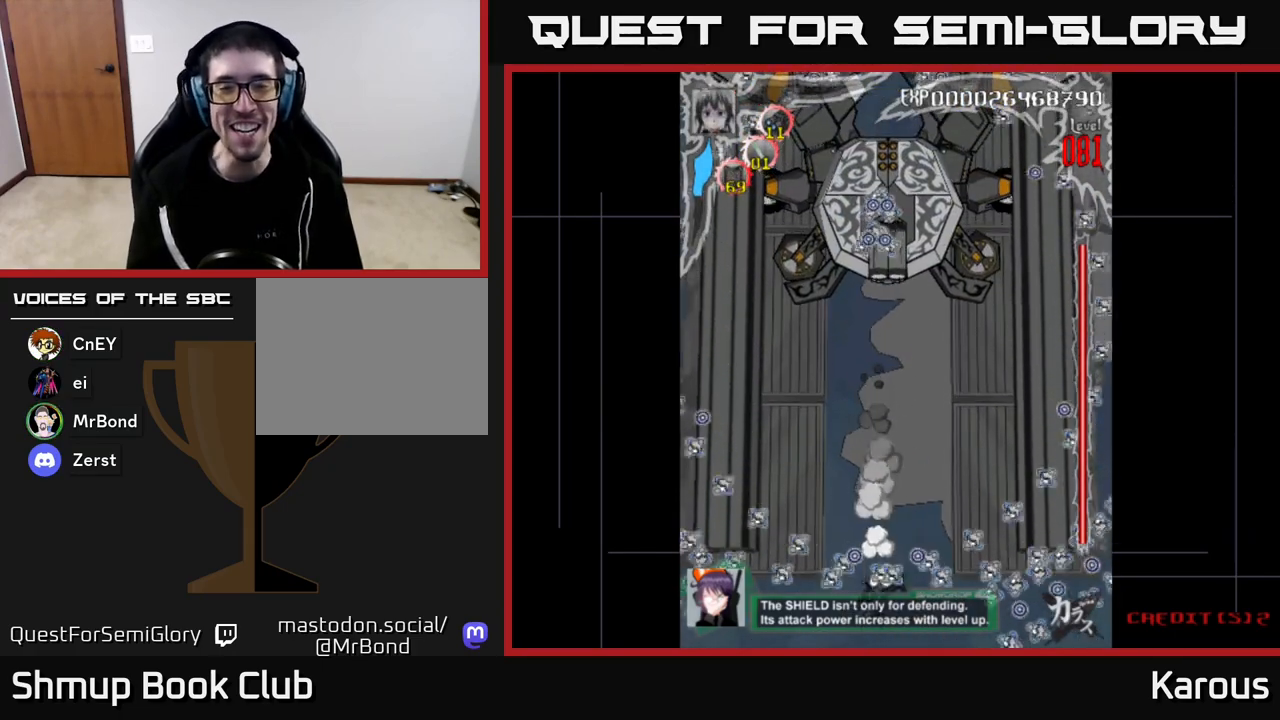
{"buttons": ["A"], "left_stick": "down", "right_stick": "center", "events": []}
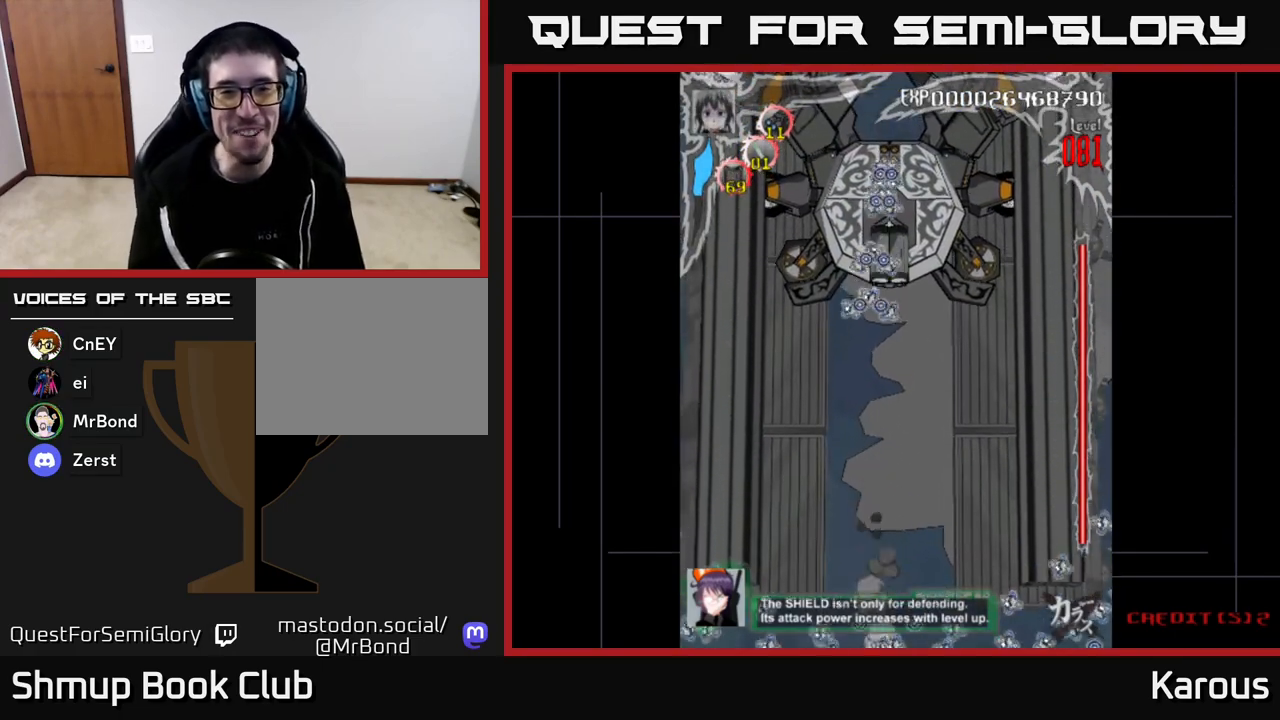
{"buttons": ["A"], "left_stick": "down", "right_stick": "center", "events": []}